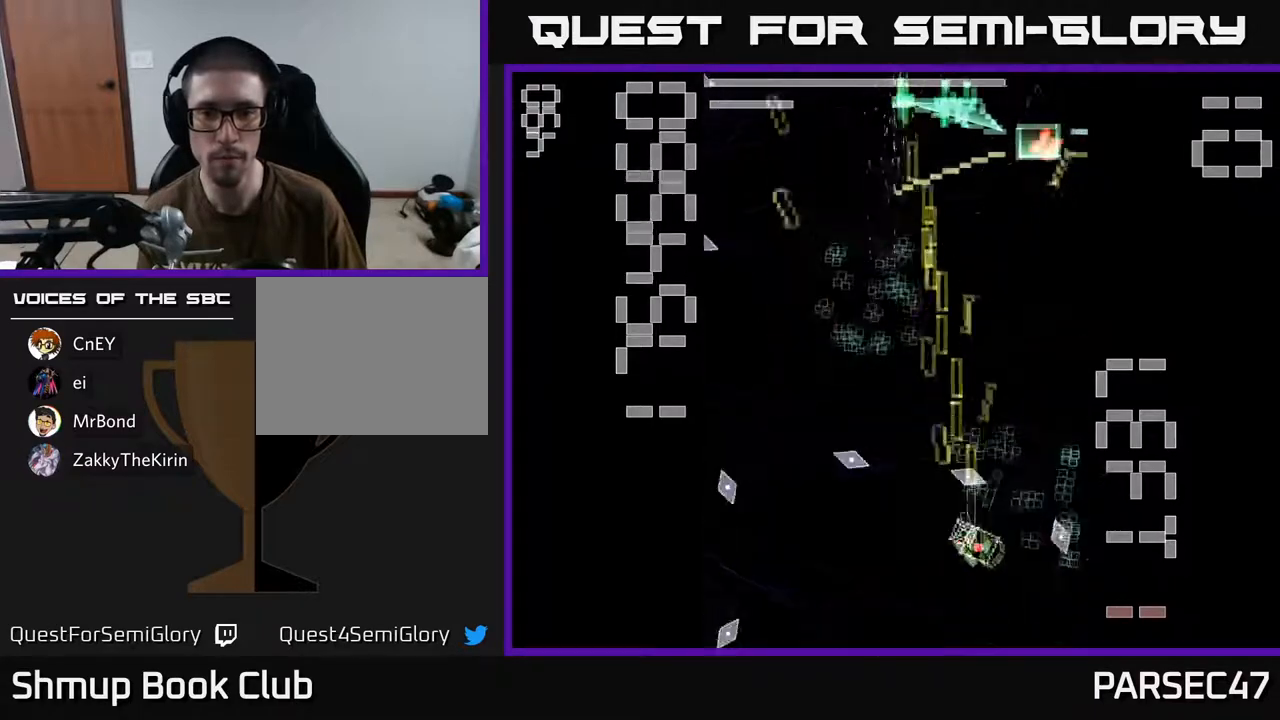
Gameplay with a controller (Xbox layout); each line is a JSON object with the inputs held at the frame after it. "events" lists button and stick changes between this image and that frame as [ms after this image, input, new state], when the widget could be followed in between. Not read: left_stick right_stick.
{"buttons": ["X", "R2", "DPAD_LEFT"], "events": [[33, "DPAD_DOWN", "up"], [117, "DPAD_UP", "down"], [300, "DPAD_UP", "up"], [350, "DPAD_DOWN", "down"], [367, "DPAD_RIGHT", "up"], [467, "DPAD_LEFT", "down"], [483, "DPAD_DOWN", "up"]]}
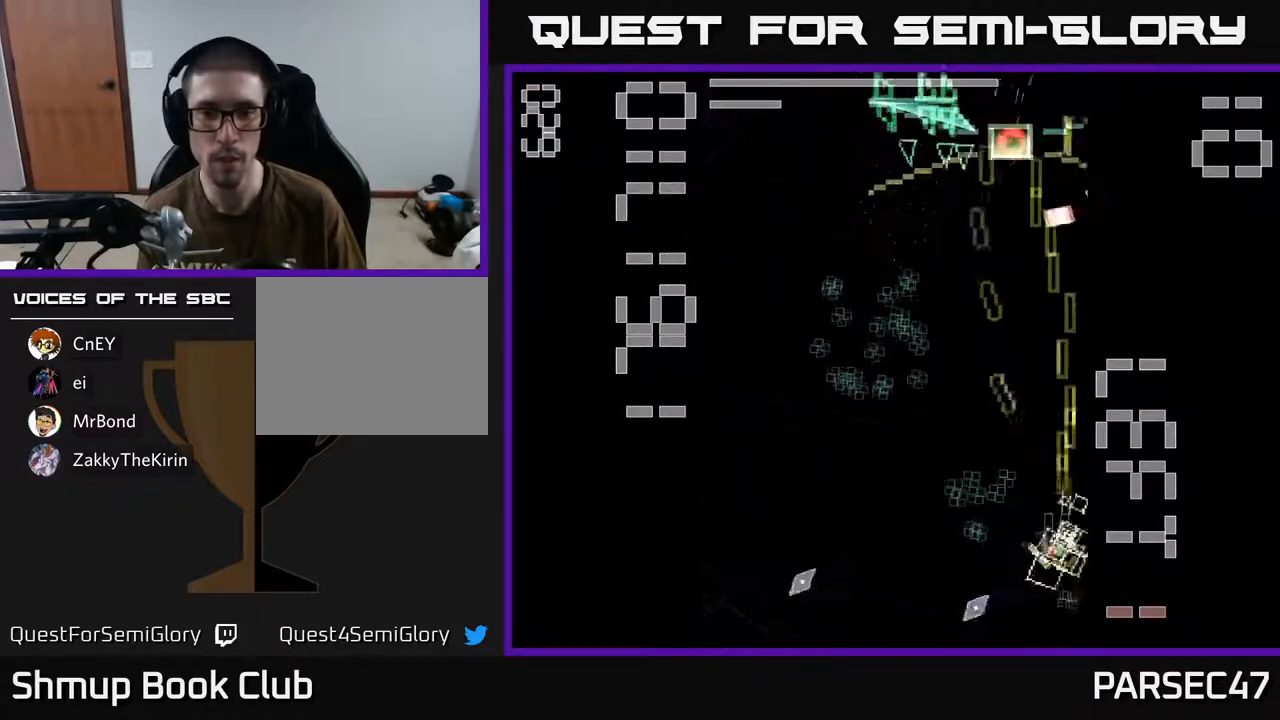
{"buttons": ["X", "R2", "DPAD_UP", "DPAD_LEFT"], "events": [[117, "DPAD_UP", "down"], [150, "X", "up"], [200, "DPAD_LEFT", "up"], [250, "X", "down"], [283, "DPAD_LEFT", "down"], [300, "DPAD_UP", "up"], [483, "DPAD_UP", "down"]]}
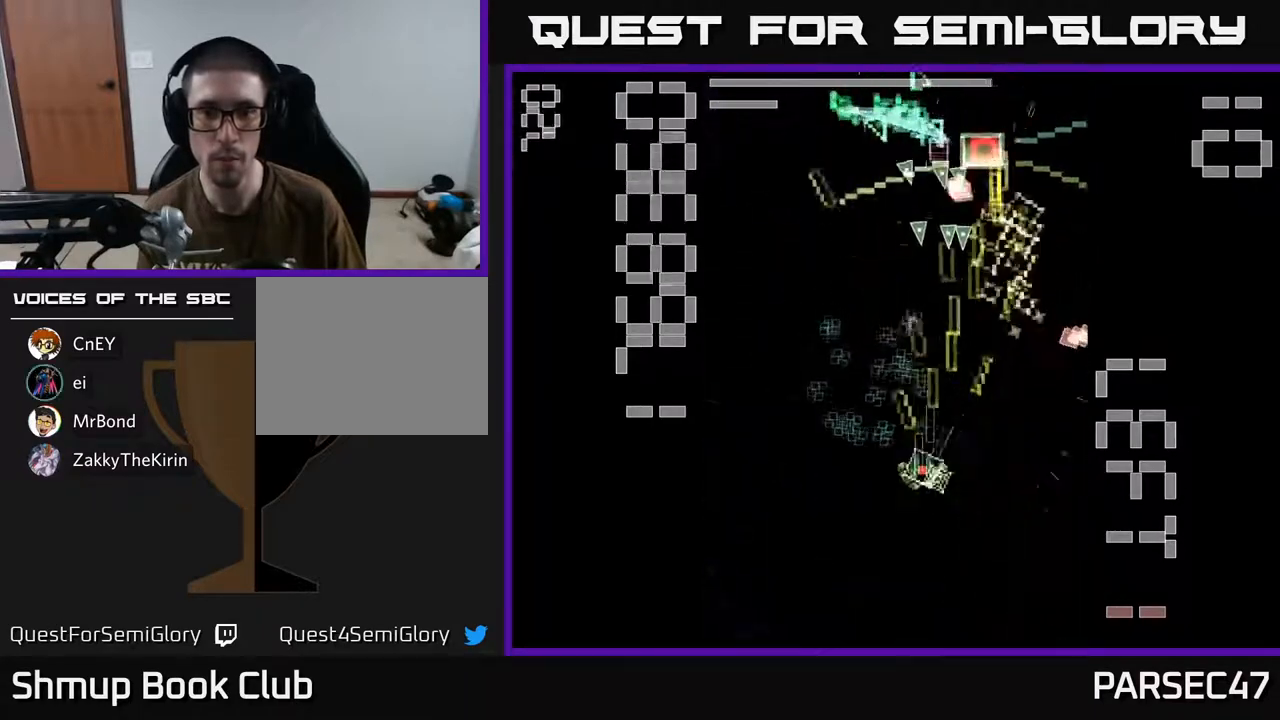
{"buttons": ["X", "R2", "DPAD_DOWN"], "events": [[17, "DPAD_LEFT", "up"], [283, "DPAD_LEFT", "down"], [333, "DPAD_UP", "up"], [400, "DPAD_DOWN", "down"], [450, "DPAD_LEFT", "up"]]}
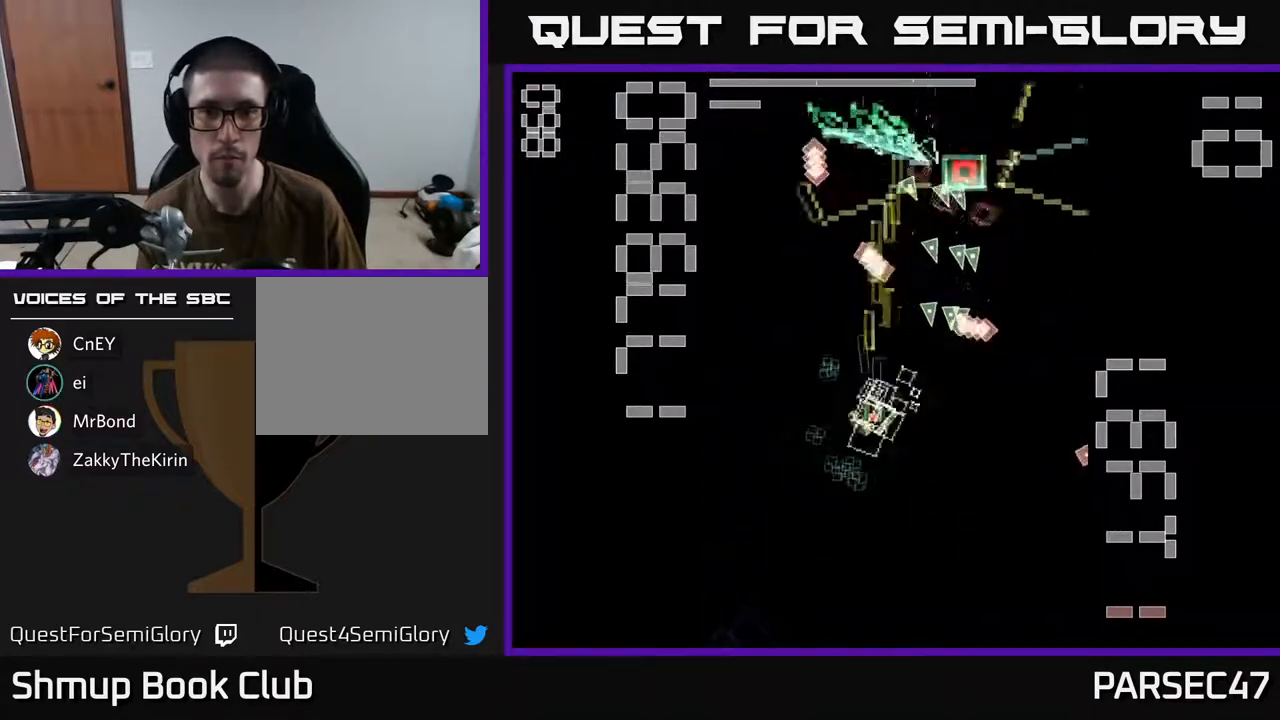
{"buttons": ["X", "R2", "DPAD_LEFT"], "events": [[67, "DPAD_LEFT", "down"], [117, "DPAD_DOWN", "up"], [217, "DPAD_DOWN", "down"], [217, "DPAD_LEFT", "up"], [217, "X", "up"], [233, "DPAD_RIGHT", "down"], [283, "X", "down"], [350, "DPAD_RIGHT", "up"], [433, "DPAD_LEFT", "down"], [483, "DPAD_DOWN", "up"]]}
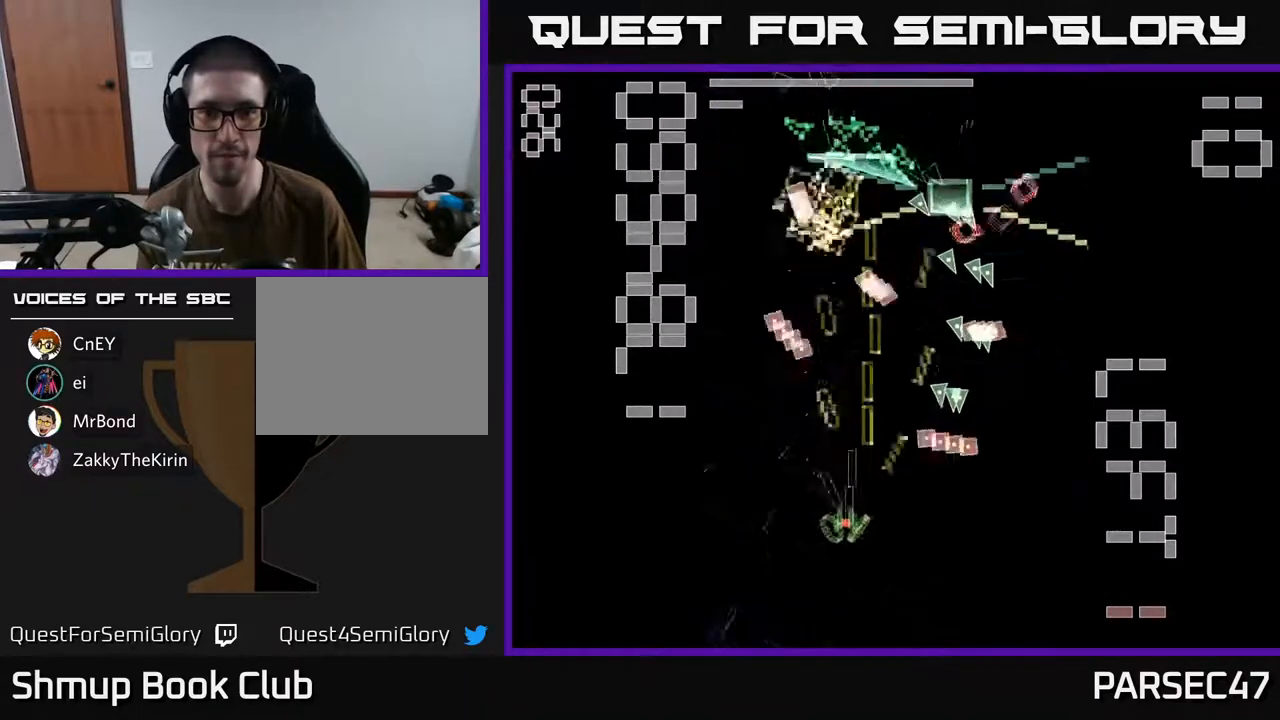
{"buttons": ["X", "R2", "DPAD_RIGHT"], "events": [[50, "DPAD_UP", "down"], [83, "DPAD_LEFT", "up"], [300, "DPAD_UP", "up"], [367, "DPAD_RIGHT", "down"]]}
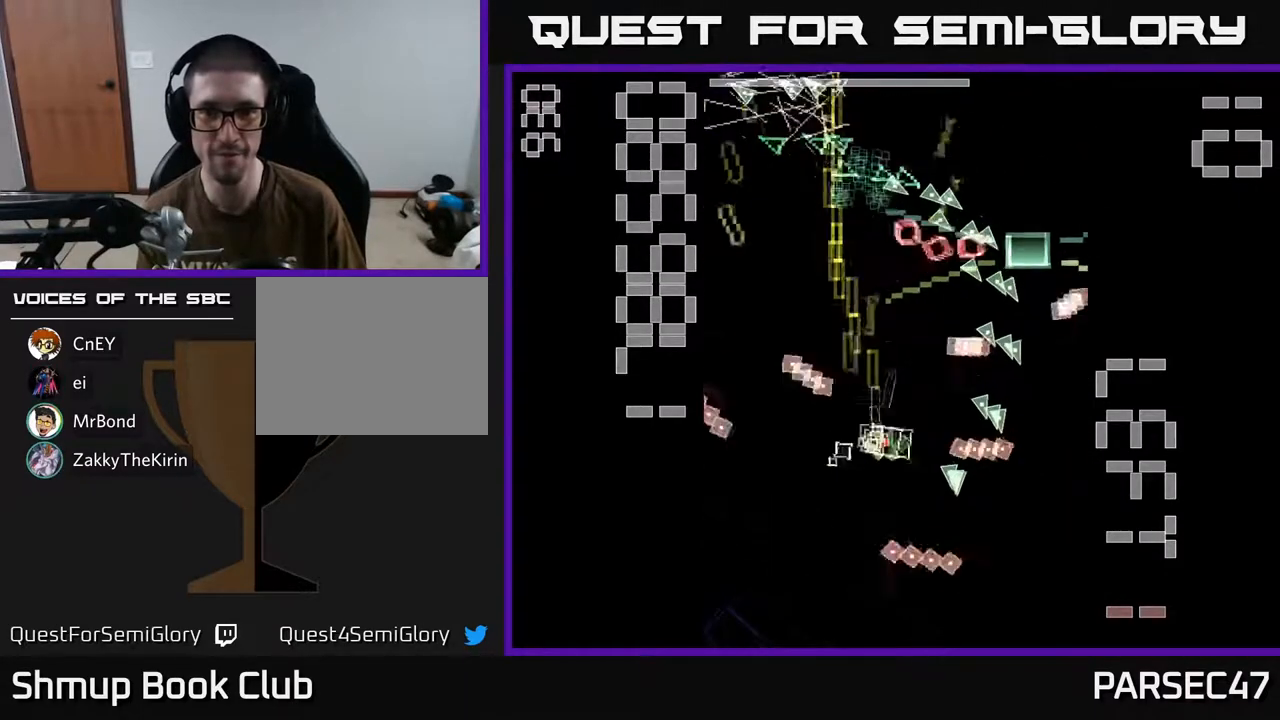
{"buttons": ["X", "R2", "DPAD_RIGHT"], "events": [[50, "DPAD_RIGHT", "up"], [67, "DPAD_UP", "down"], [167, "DPAD_UP", "up"], [300, "DPAD_RIGHT", "down"]]}
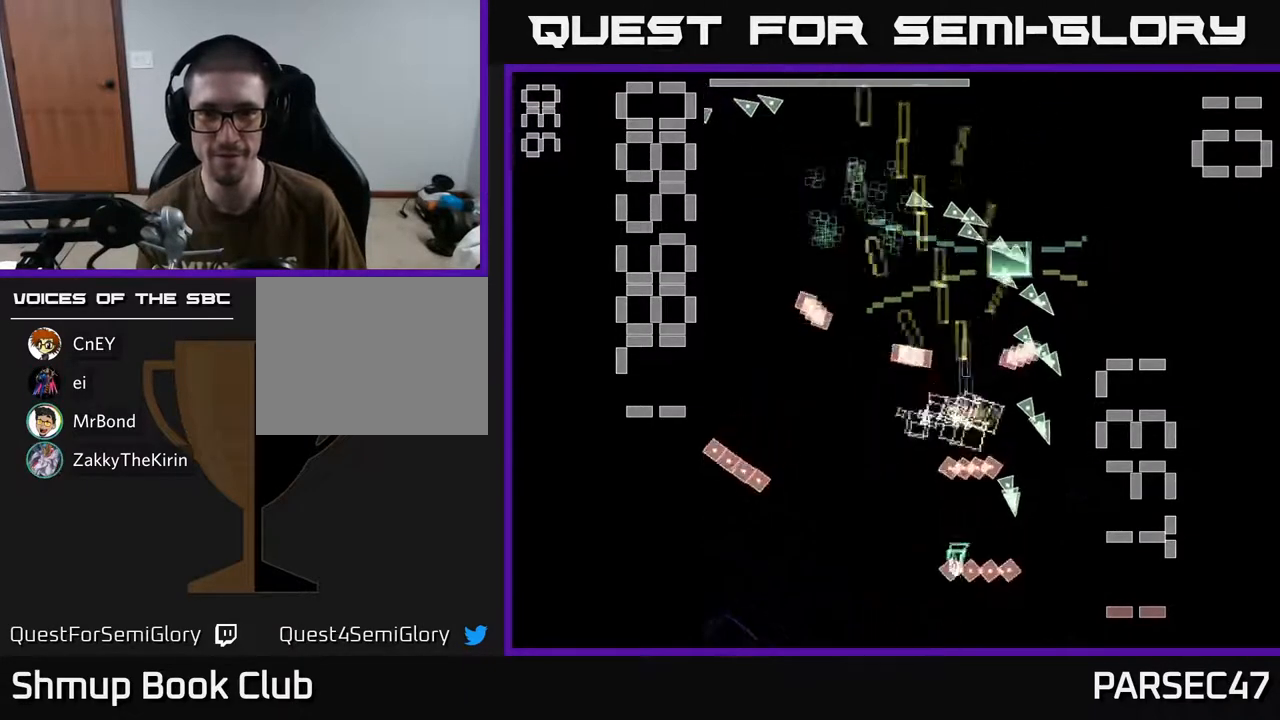
{"buttons": ["X", "R2"], "events": [[83, "DPAD_DOWN", "down"], [83, "X", "up"], [100, "DPAD_RIGHT", "up"], [167, "X", "down"], [233, "DPAD_DOWN", "up"]]}
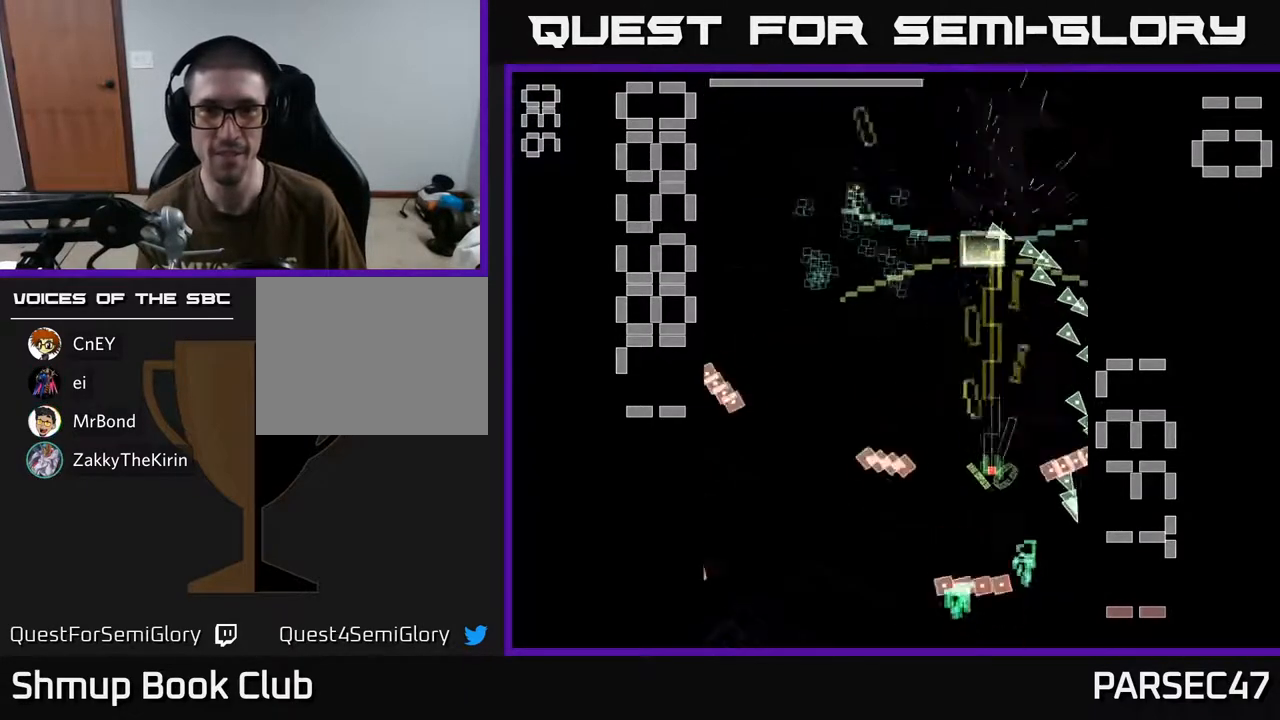
{"buttons": ["X", "R2", "DPAD_UP"], "events": [[33, "DPAD_LEFT", "down"], [217, "DPAD_LEFT", "up"], [417, "DPAD_UP", "down"]]}
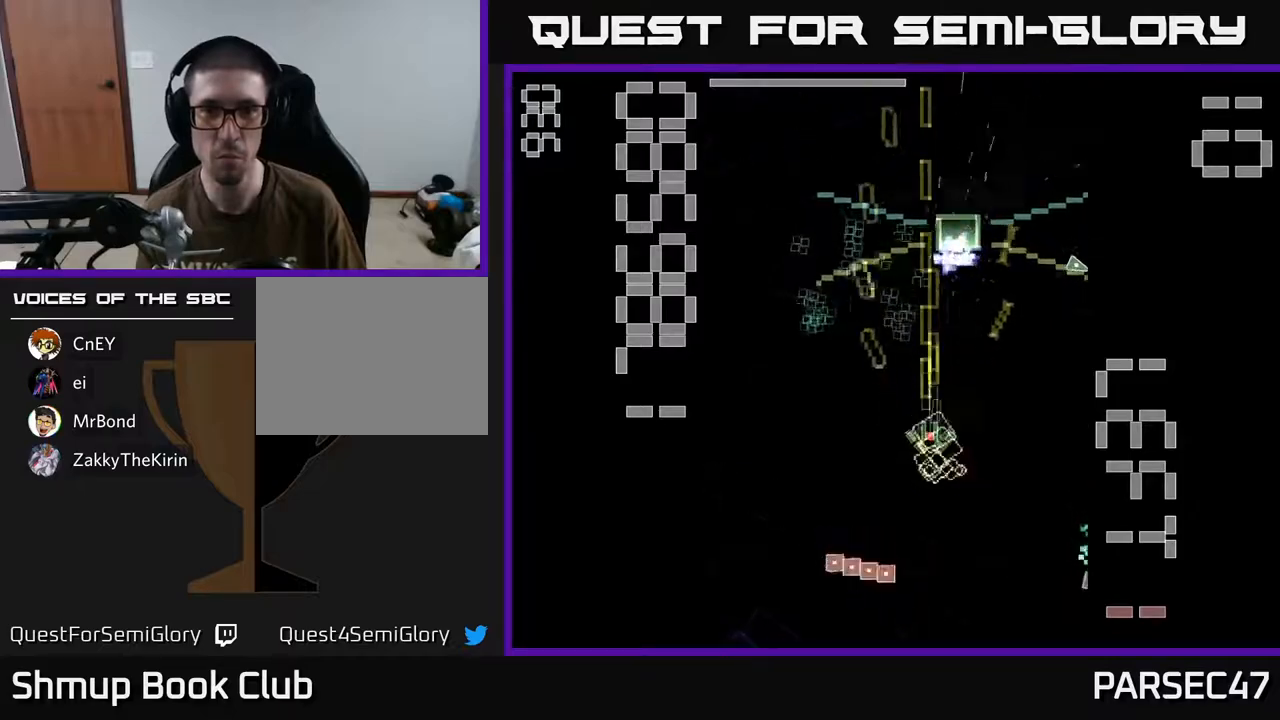
{"buttons": ["X", "R2", "DPAD_DOWN"], "events": [[150, "X", "up"], [183, "DPAD_LEFT", "down"], [250, "X", "down"], [267, "DPAD_UP", "up"], [333, "DPAD_DOWN", "down"], [333, "DPAD_LEFT", "up"]]}
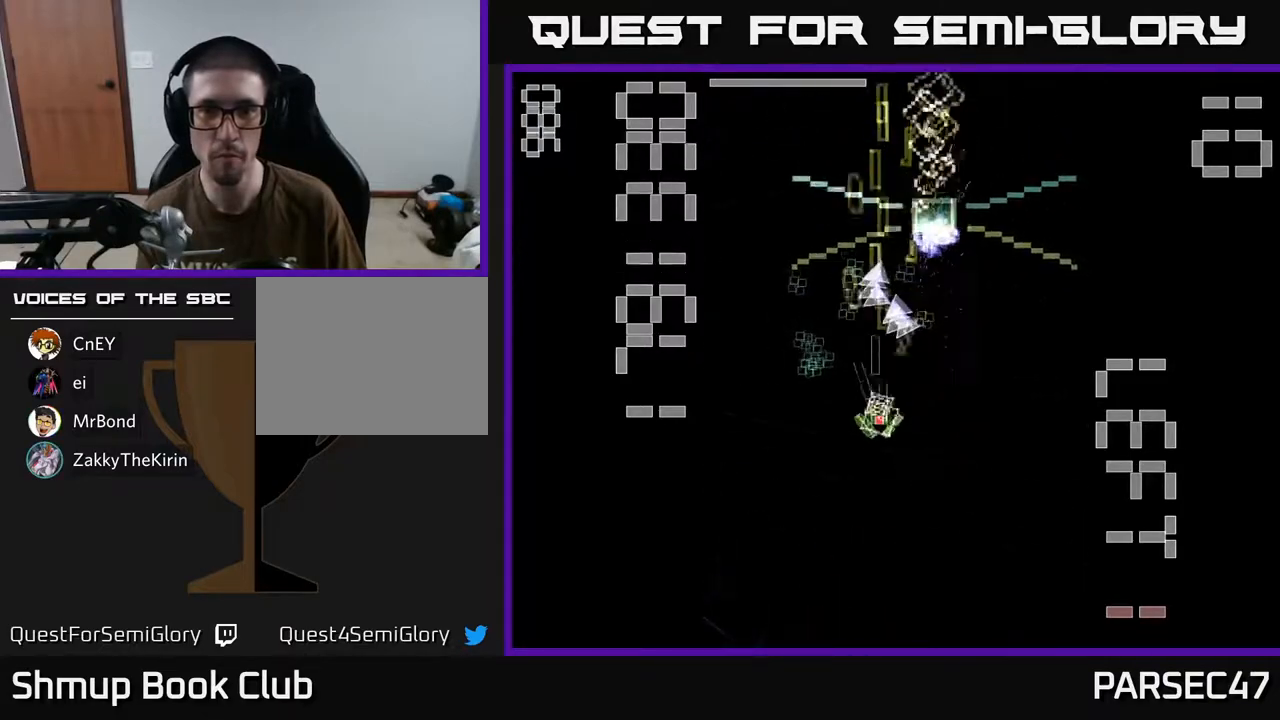
{"buttons": ["X", "R2", "DPAD_UP", "DPAD_LEFT"], "events": [[83, "DPAD_RIGHT", "down"], [117, "DPAD_DOWN", "up"], [233, "DPAD_UP", "down"], [250, "DPAD_RIGHT", "up"], [350, "DPAD_LEFT", "down"]]}
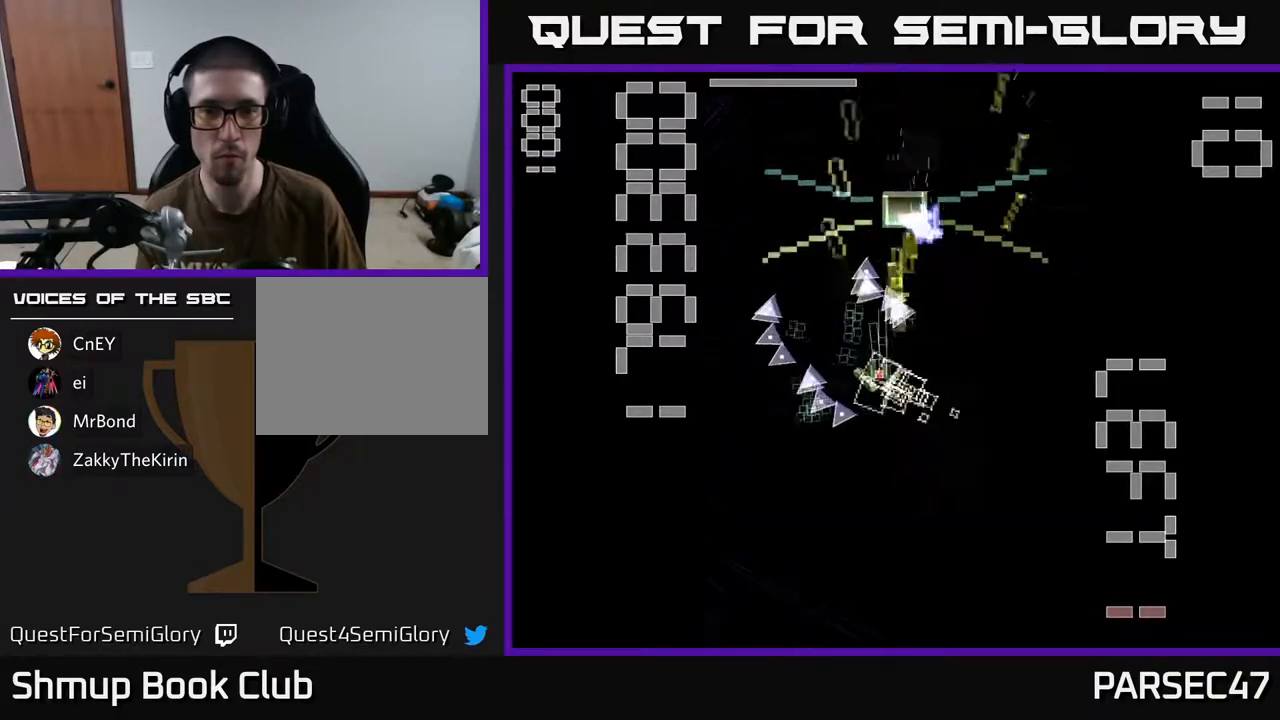
{"buttons": ["X", "R2", "DPAD_DOWN"], "events": [[50, "DPAD_UP", "up"], [117, "DPAD_DOWN", "down"], [117, "DPAD_LEFT", "up"], [117, "X", "up"], [150, "DPAD_RIGHT", "down"], [167, "X", "down"], [333, "DPAD_DOWN", "up"], [367, "DPAD_DOWN", "down"], [417, "DPAD_RIGHT", "up"]]}
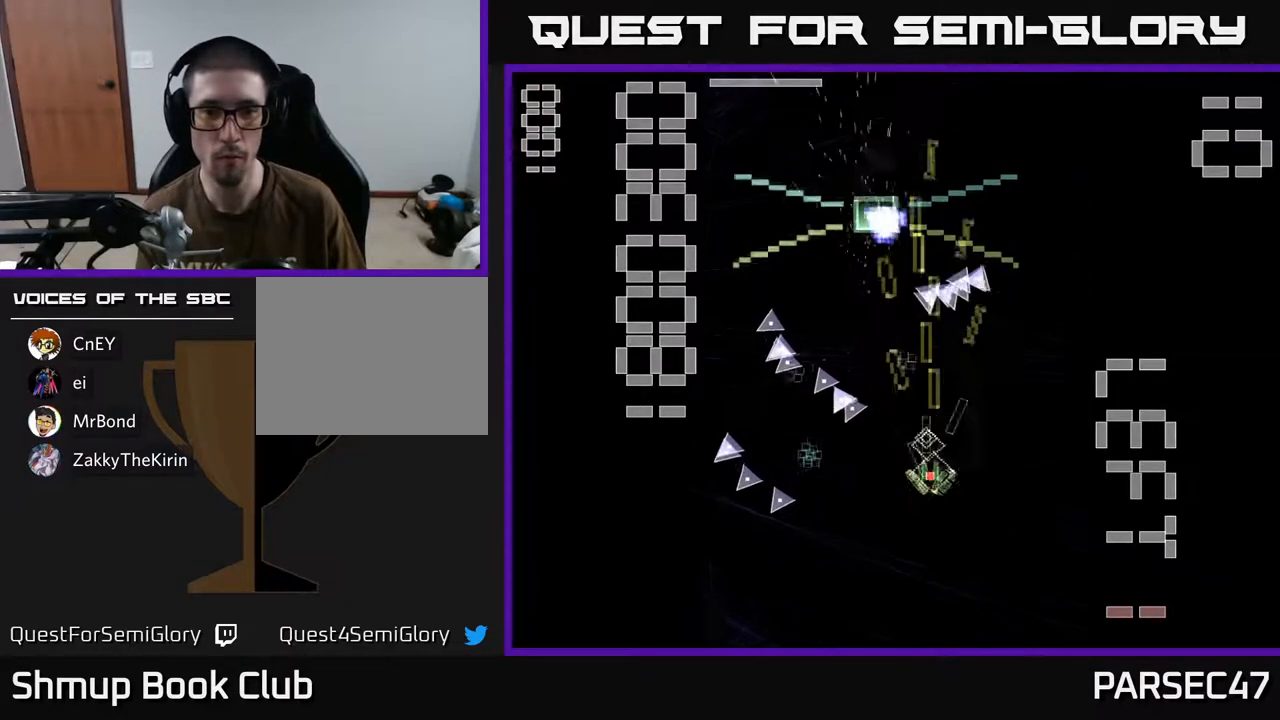
{"buttons": ["X", "R2", "DPAD_DOWN"], "events": [[33, "DPAD_DOWN", "up"], [67, "DPAD_UP", "down"], [133, "DPAD_LEFT", "down"], [383, "DPAD_UP", "up"], [450, "DPAD_DOWN", "down"], [483, "DPAD_LEFT", "up"]]}
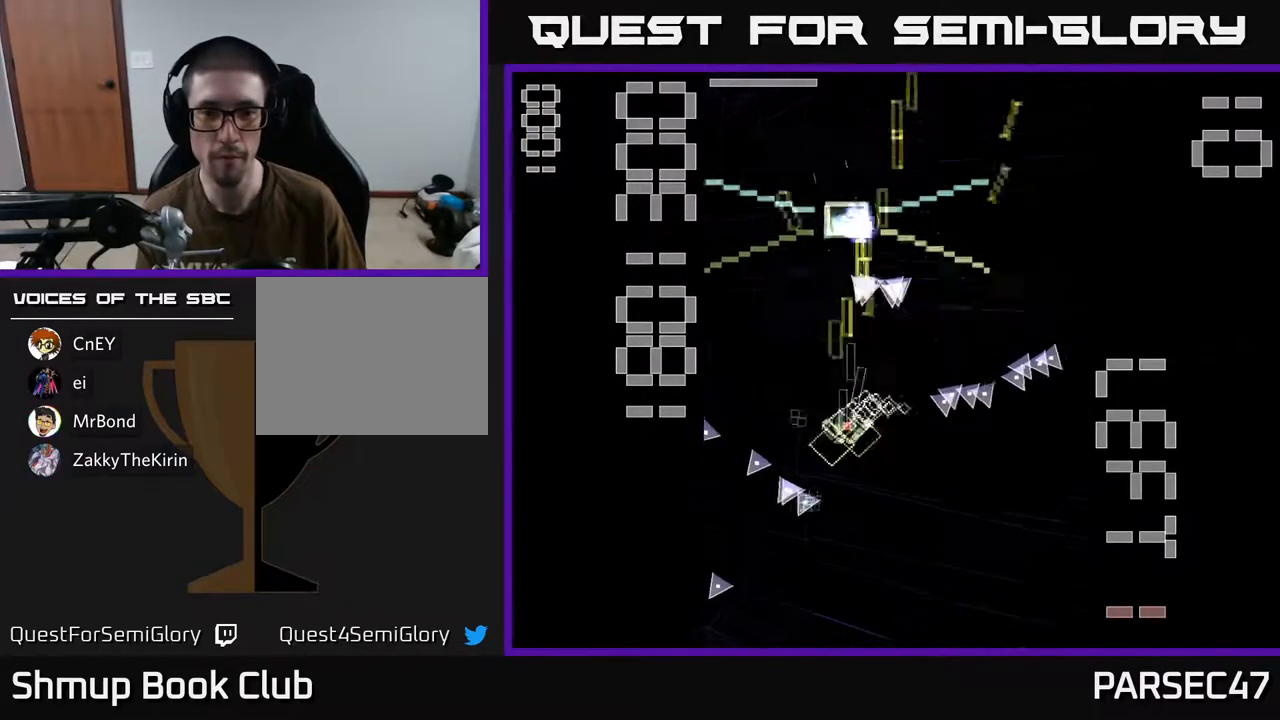
{"buttons": ["X", "R2", "DPAD_DOWN"], "events": [[217, "X", "up"], [300, "DPAD_DOWN", "up"], [300, "X", "down"], [317, "DPAD_LEFT", "down"], [333, "DPAD_UP", "down"], [417, "DPAD_LEFT", "up"], [467, "DPAD_UP", "up"], [500, "DPAD_DOWN", "down"]]}
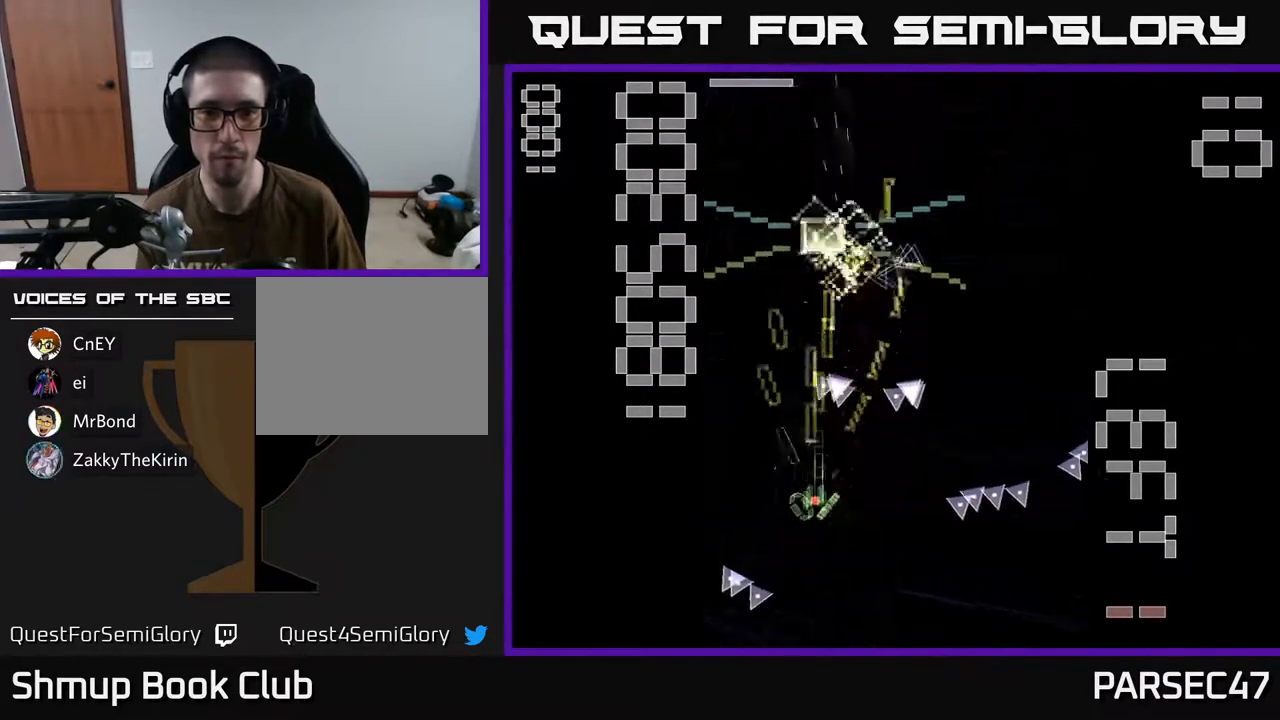
{"buttons": ["X", "R2", "DPAD_UP"], "events": [[150, "DPAD_DOWN", "up"], [150, "DPAD_LEFT", "down"], [183, "DPAD_UP", "down"], [467, "DPAD_LEFT", "up"]]}
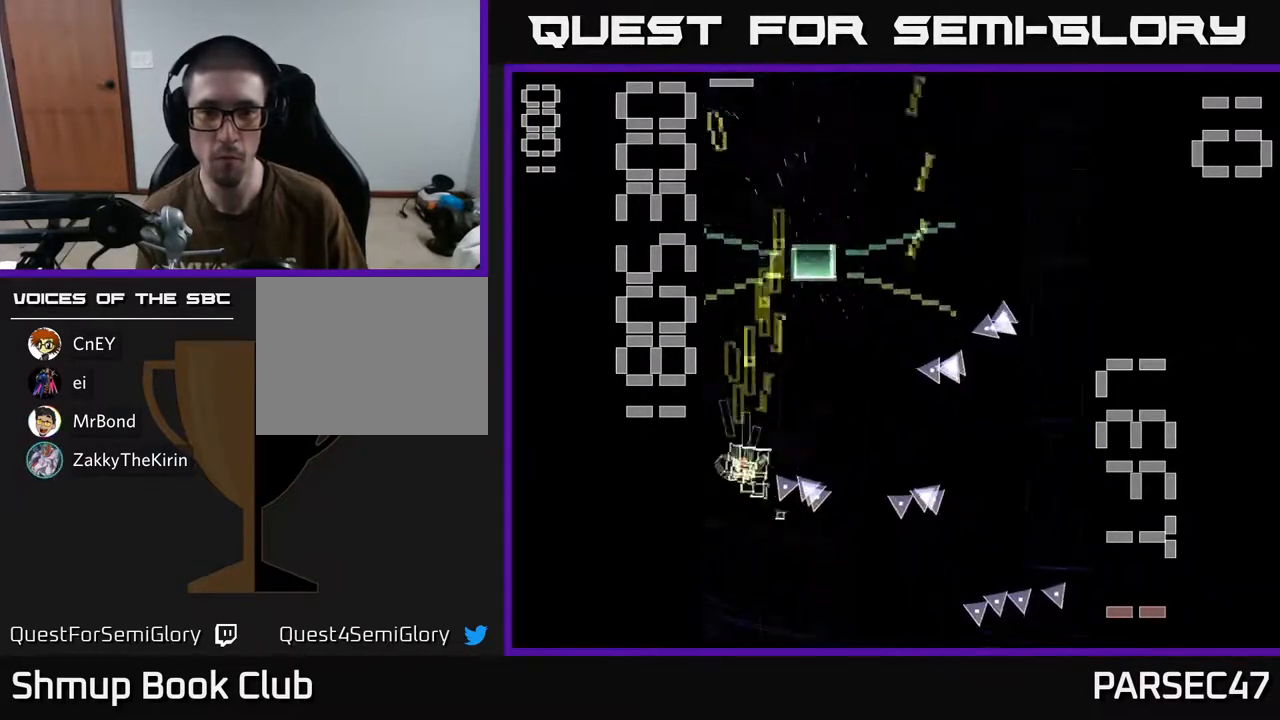
{"buttons": ["R2", "DPAD_UP"], "events": [[33, "DPAD_RIGHT", "down"], [67, "DPAD_UP", "up"], [300, "DPAD_UP", "down"], [317, "DPAD_RIGHT", "up"], [317, "X", "up"]]}
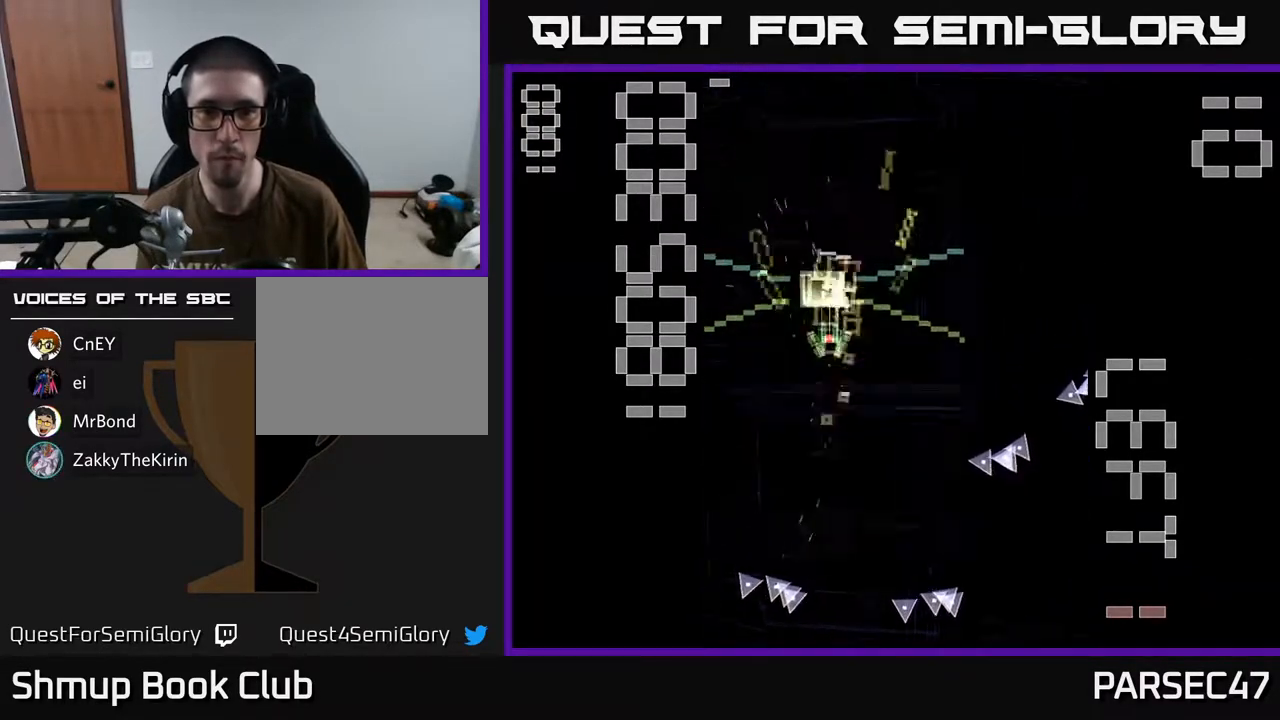
{"buttons": ["R2", "DPAD_RIGHT"]}
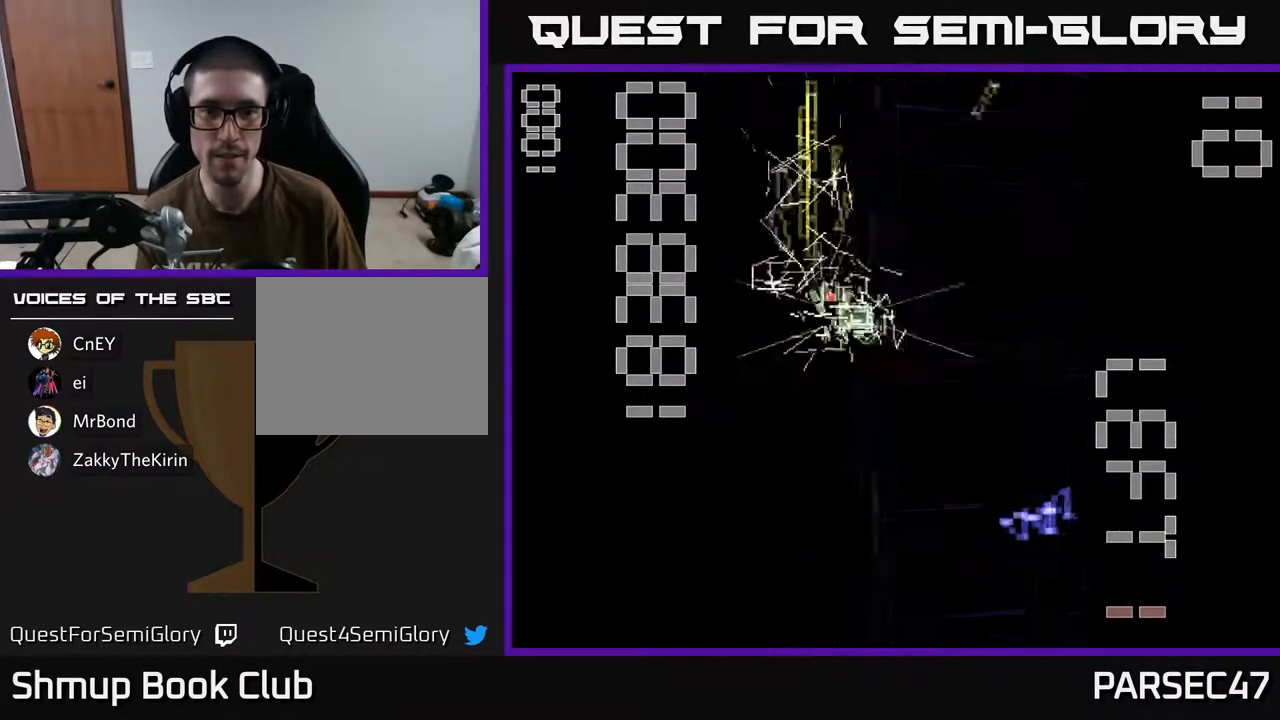
{"buttons": ["R2"], "events": [[67, "DPAD_DOWN", "down"], [67, "DPAD_RIGHT", "up"], [250, "DPAD_DOWN", "up"], [283, "DPAD_UP", "down"], [433, "DPAD_UP", "up"]]}
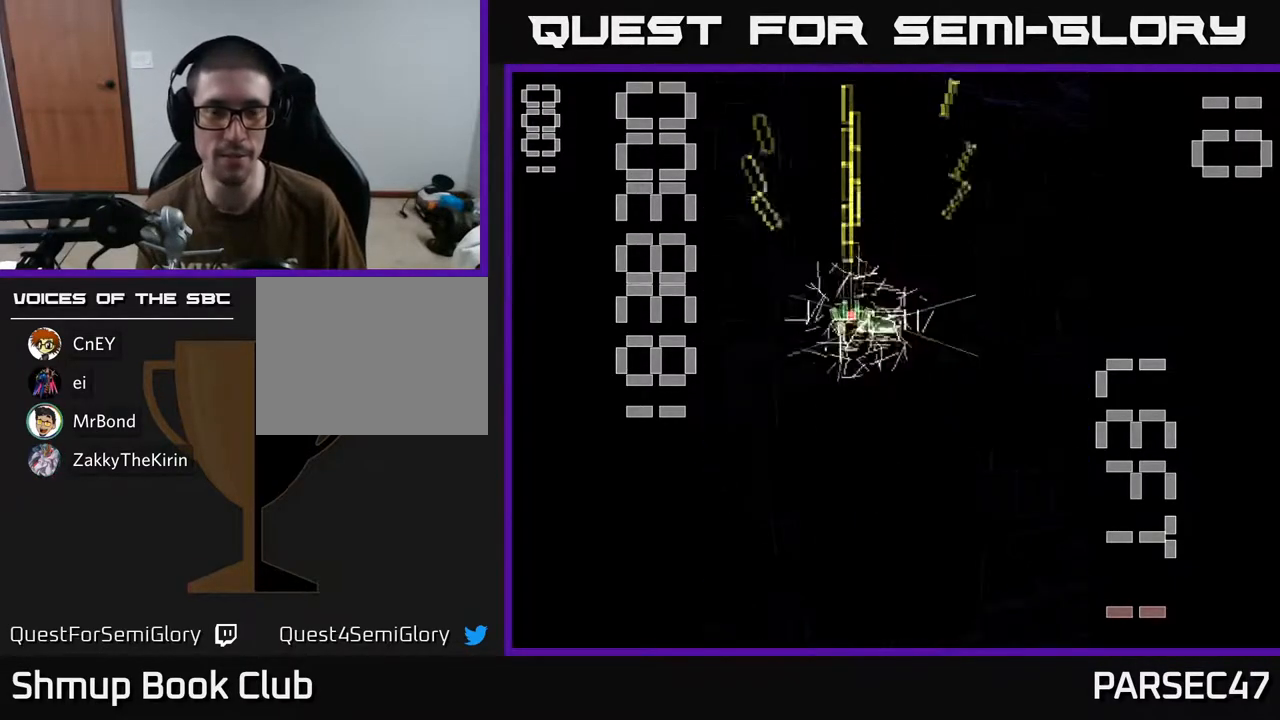
{"buttons": [], "events": [[217, "R2", "up"]]}
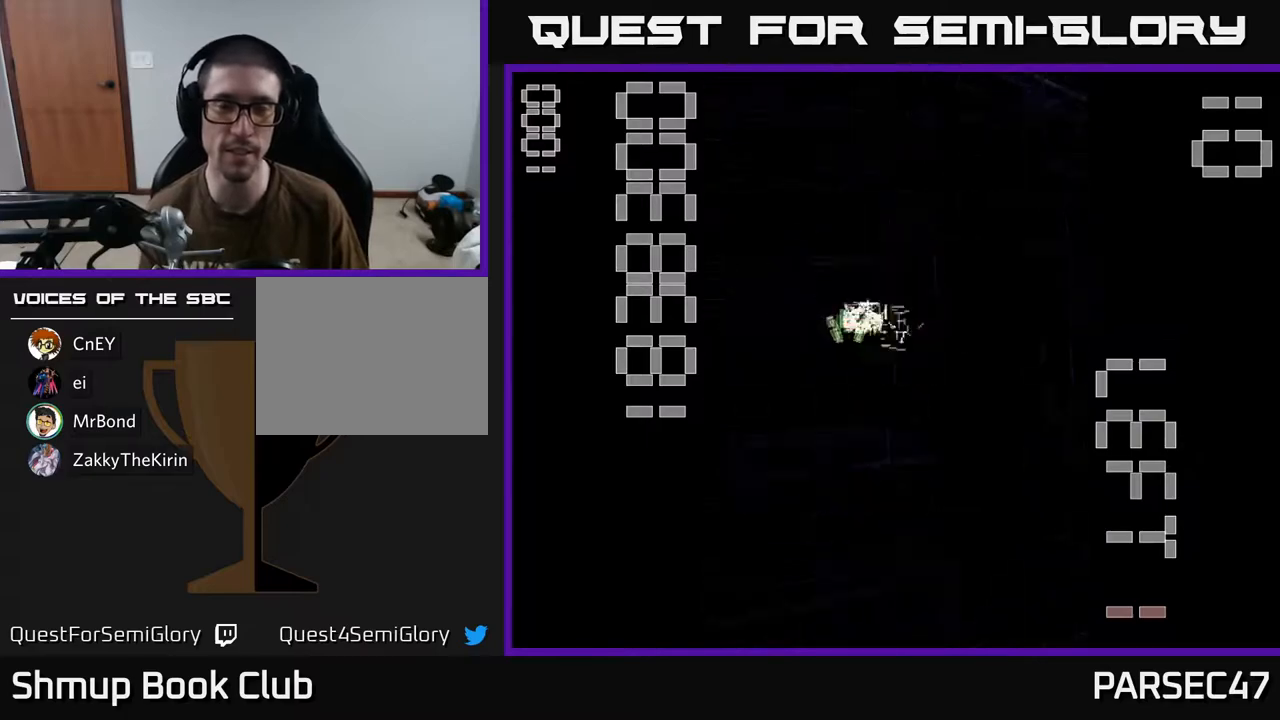
{"buttons": ["R2", "DPAD_RIGHT"], "events": [[183, "DPAD_DOWN", "down"], [400, "DPAD_RIGHT", "down"], [400, "R2", "down"], [417, "DPAD_DOWN", "up"]]}
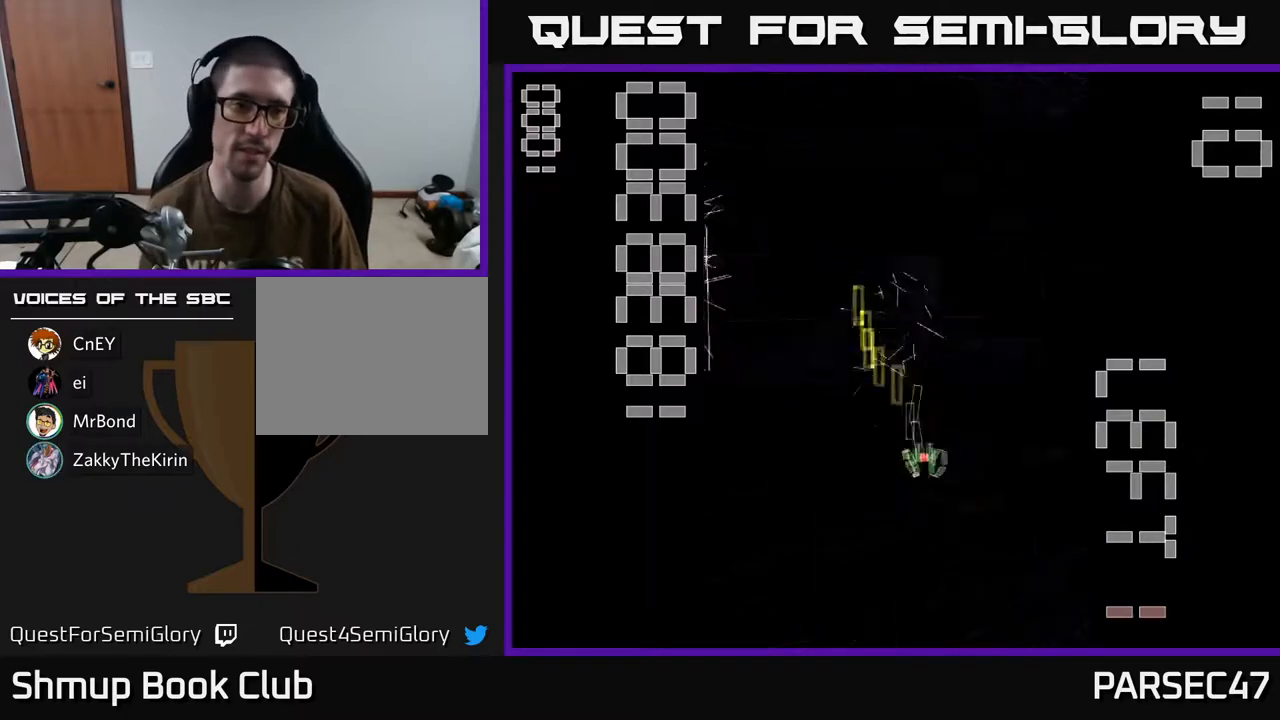
{"buttons": ["R2"], "events": [[33, "DPAD_DOWN", "down"], [150, "DPAD_RIGHT", "up"], [233, "DPAD_LEFT", "down"], [267, "DPAD_DOWN", "up"], [467, "DPAD_LEFT", "up"]]}
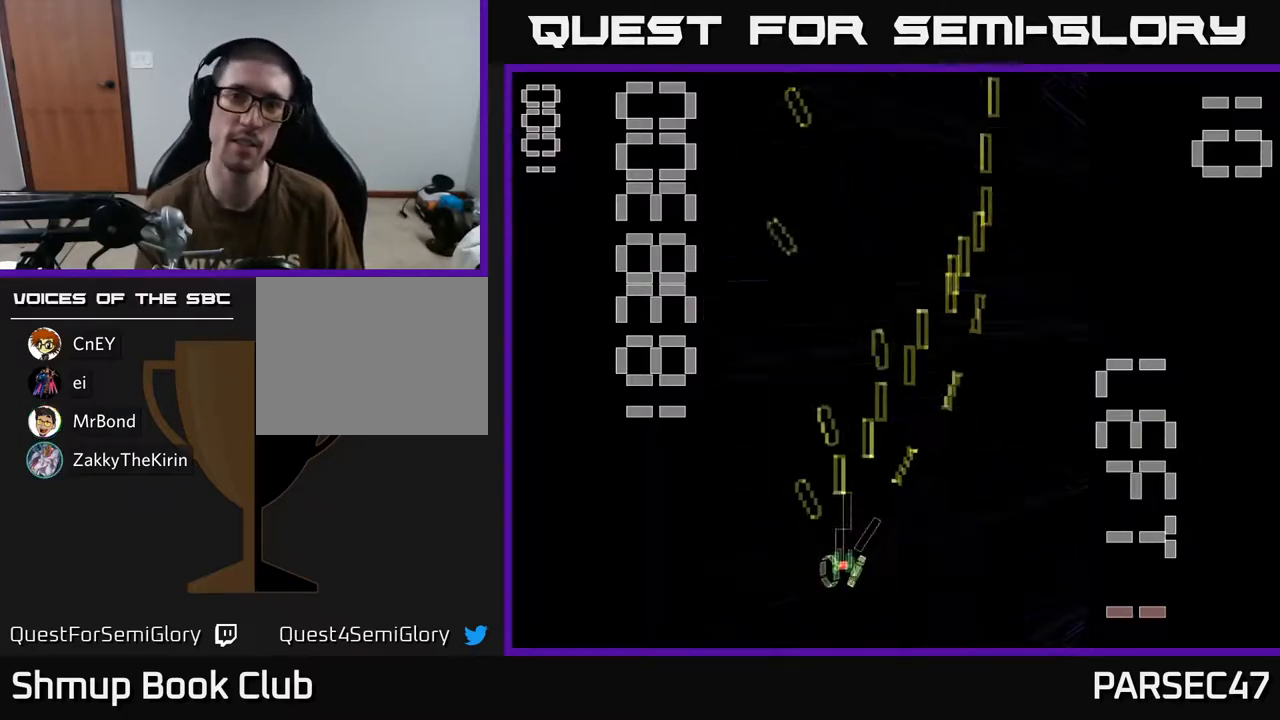
{"buttons": ["R2", "DPAD_RIGHT"], "events": [[300, "DPAD_RIGHT", "down"]]}
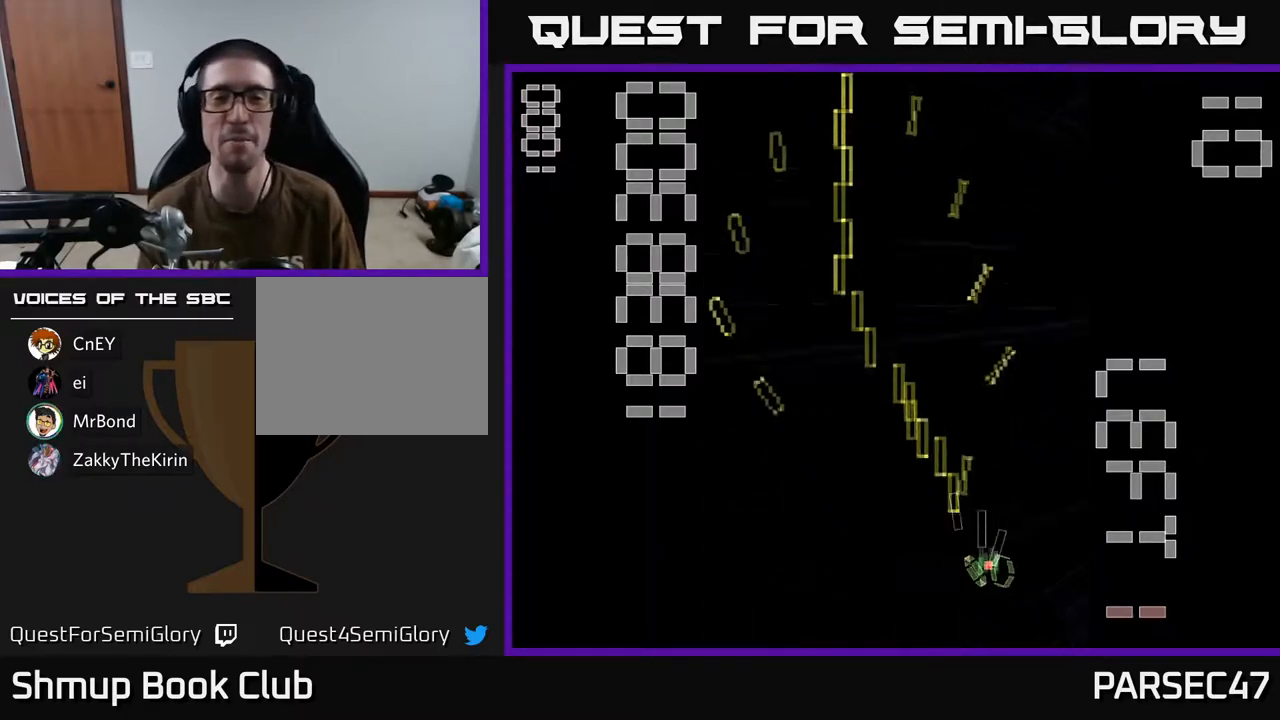
{"buttons": ["R2", "DPAD_LEFT"], "events": [[100, "DPAD_RIGHT", "up"], [167, "DPAD_LEFT", "down"]]}
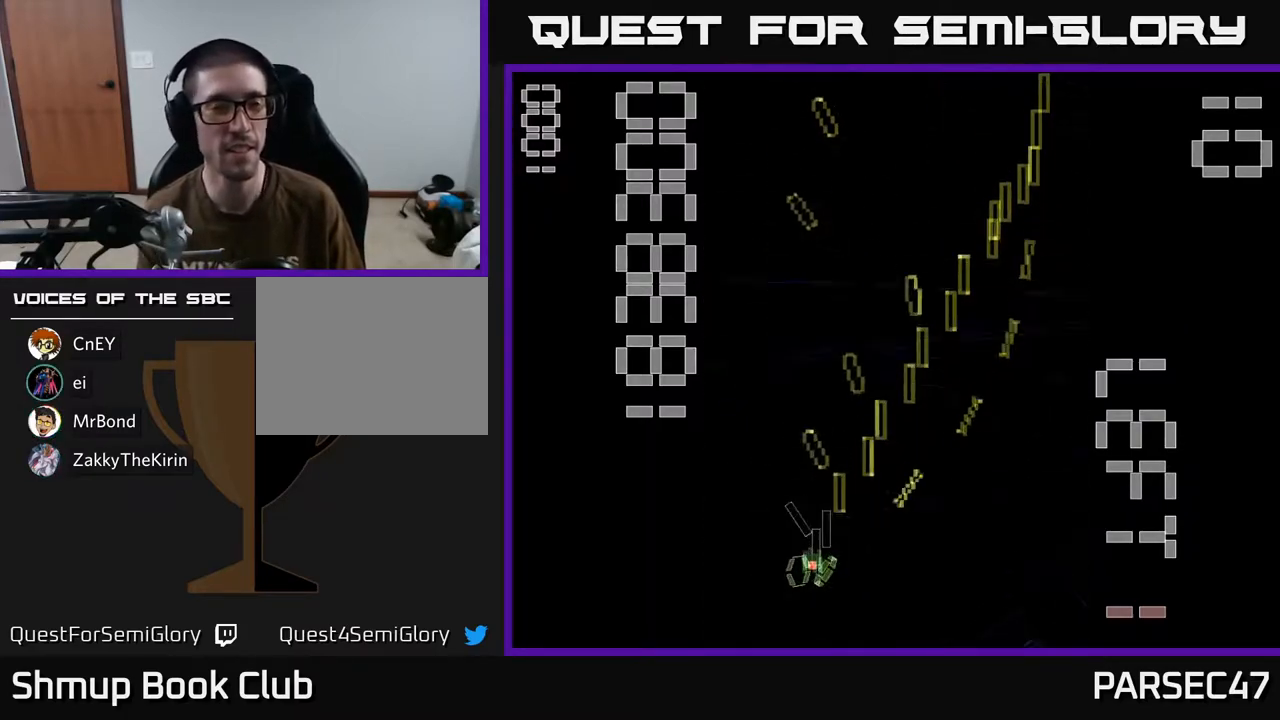
{"buttons": ["R2", "DPAD_LEFT"], "events": [[33, "DPAD_LEFT", "up"], [100, "DPAD_RIGHT", "down"], [383, "DPAD_RIGHT", "up"], [433, "DPAD_LEFT", "down"]]}
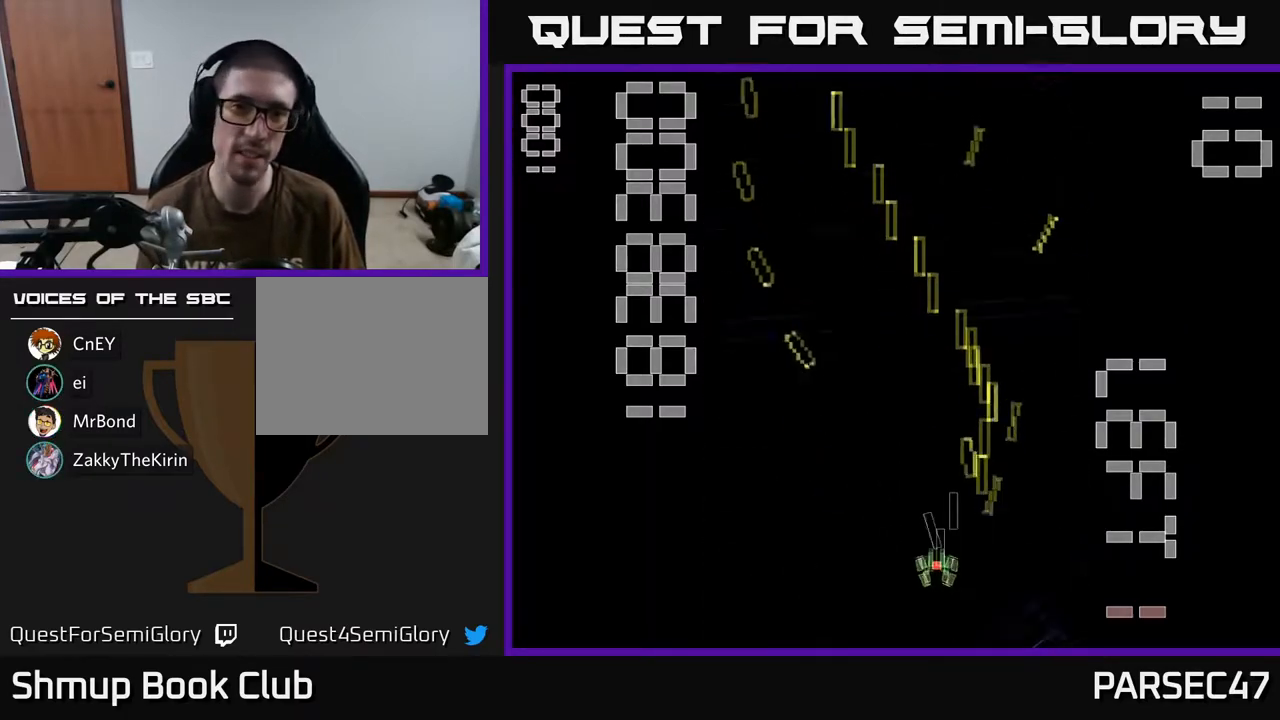
{"buttons": ["R2", "DPAD_RIGHT"], "events": [[250, "DPAD_LEFT", "up"], [300, "DPAD_RIGHT", "down"]]}
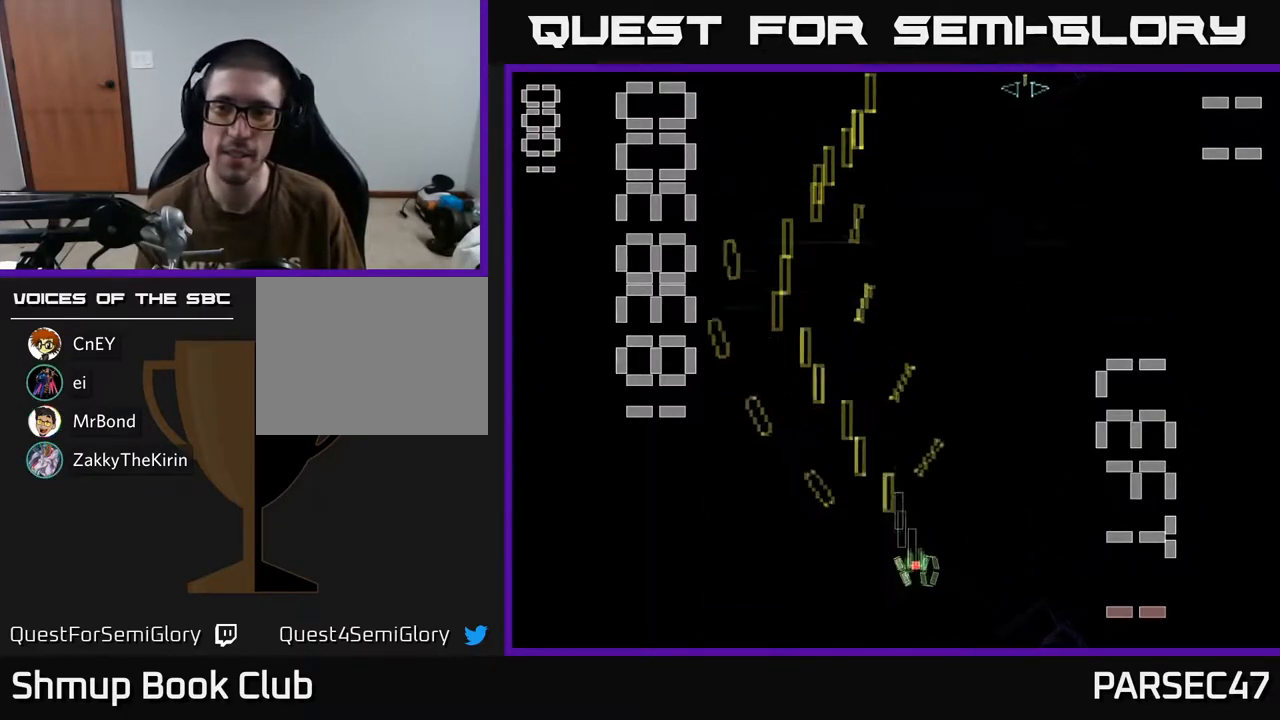
{"buttons": ["R2", "DPAD_UP"], "events": [[183, "DPAD_RIGHT", "up"], [233, "DPAD_LEFT", "down"], [433, "DPAD_UP", "down"], [467, "DPAD_LEFT", "up"]]}
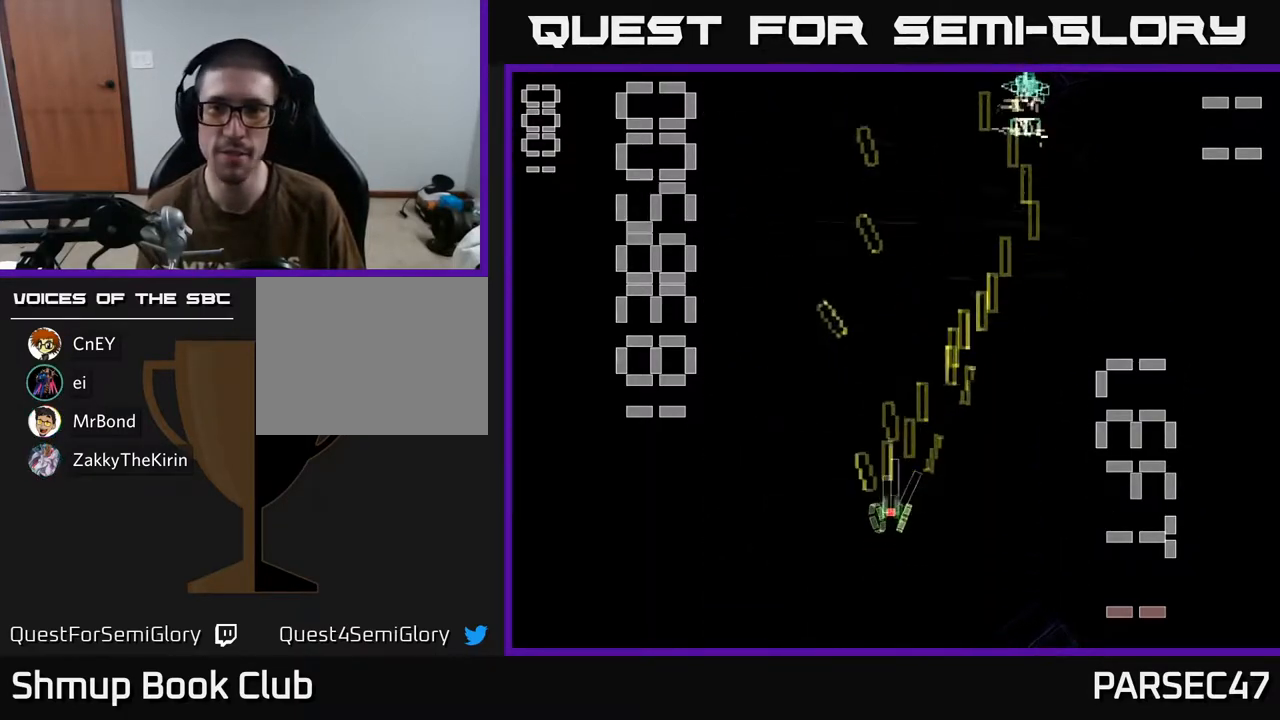
{"buttons": ["R2", "DPAD_DOWN"], "events": [[17, "DPAD_RIGHT", "down"], [17, "DPAD_UP", "up"], [283, "DPAD_RIGHT", "up"], [333, "DPAD_LEFT", "down"], [450, "DPAD_DOWN", "down"], [500, "DPAD_LEFT", "up"]]}
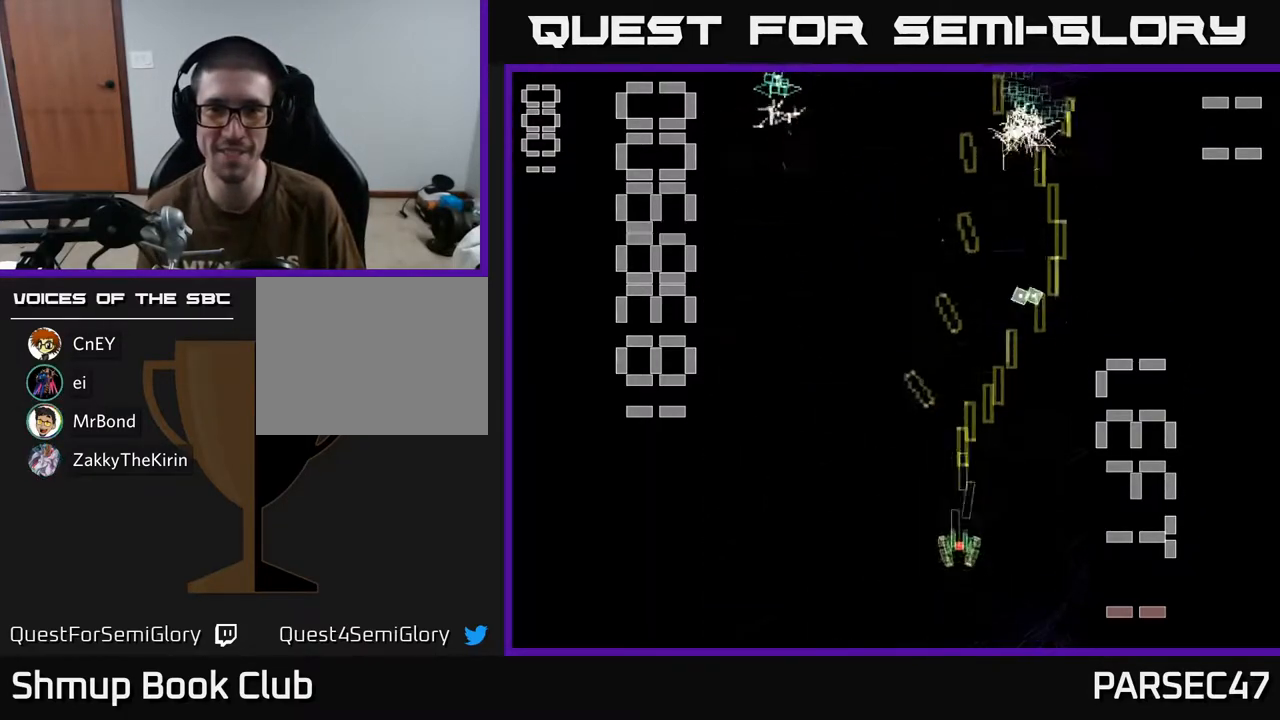
{"buttons": ["R2", "DPAD_UP"], "events": [[117, "DPAD_LEFT", "down"], [150, "DPAD_DOWN", "up"], [233, "DPAD_UP", "down"], [467, "DPAD_LEFT", "up"]]}
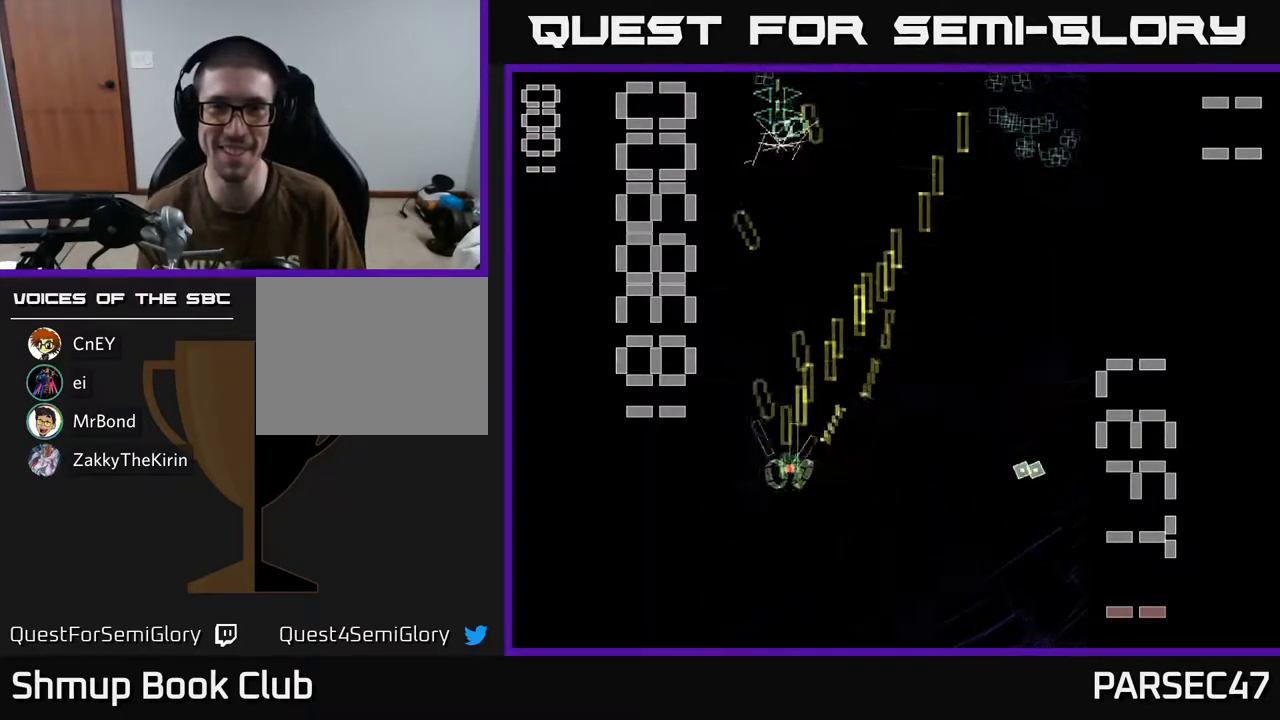
{"buttons": ["R2", "DPAD_LEFT"], "events": [[33, "DPAD_UP", "up"], [50, "DPAD_RIGHT", "down"], [283, "DPAD_RIGHT", "up"], [350, "DPAD_LEFT", "down"]]}
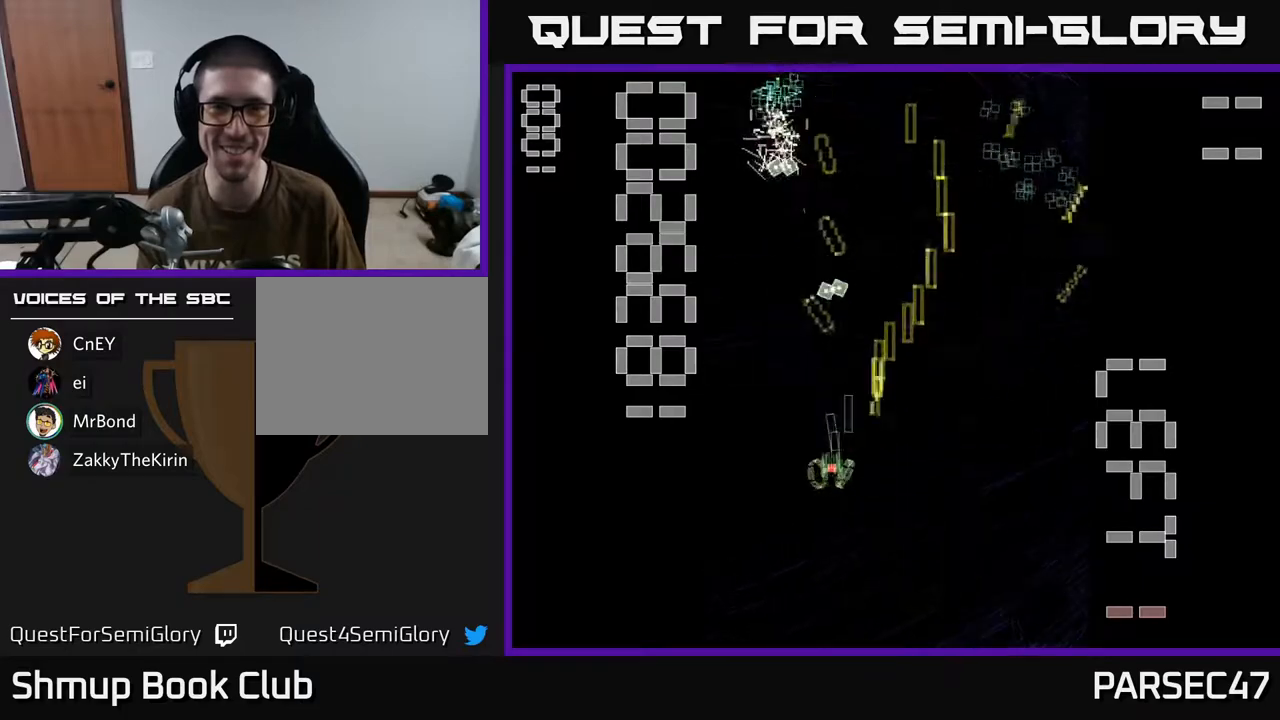
{"buttons": ["R2", "DPAD_RIGHT"], "events": [[67, "DPAD_DOWN", "down"], [100, "DPAD_LEFT", "up"], [150, "DPAD_RIGHT", "down"], [217, "DPAD_DOWN", "up"]]}